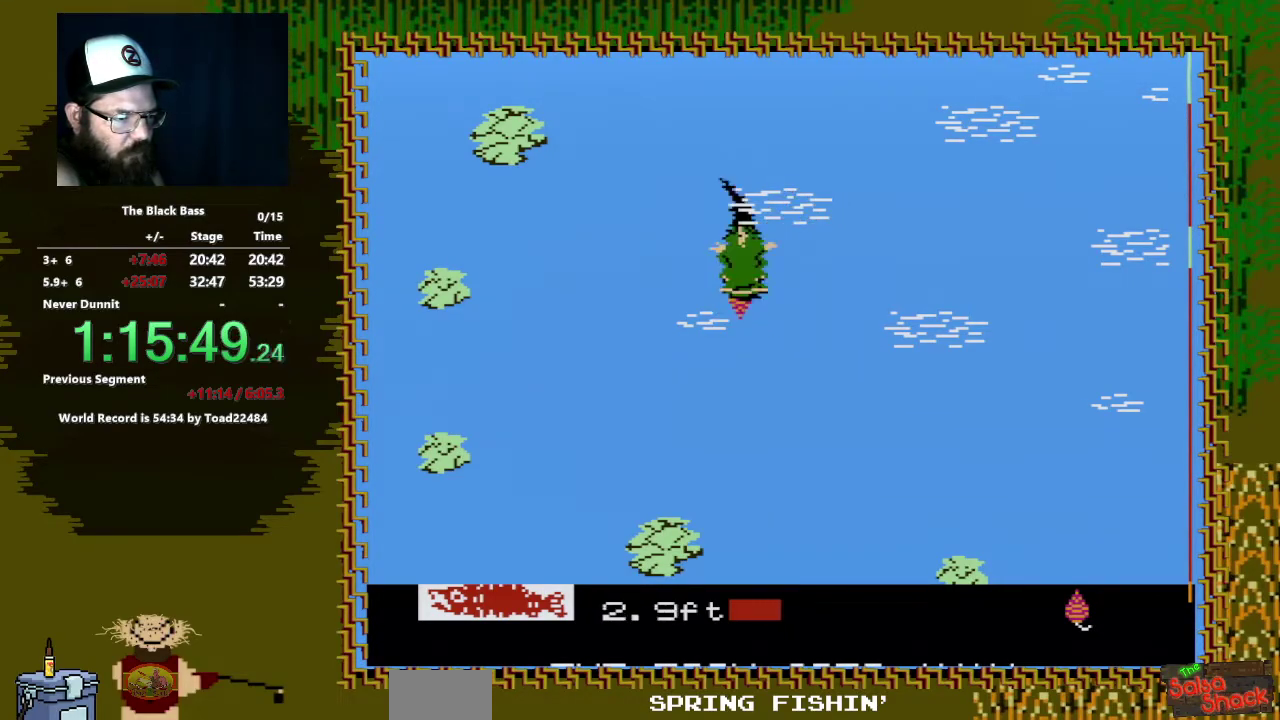
Gameplay with a controller (Nintendo layout); each line is a JSON object with the inputs held at the frame after it. "events" lists button and stick changes between this image and that frame as [ms after this image, input, new state], when the widget could be followed in between. Not read: L3 R3.
{"buttons": [], "events": [[17, "DPAD_RIGHT", "up"], [67, "DPAD_DOWN", "up"], [100, "A", "up"]]}
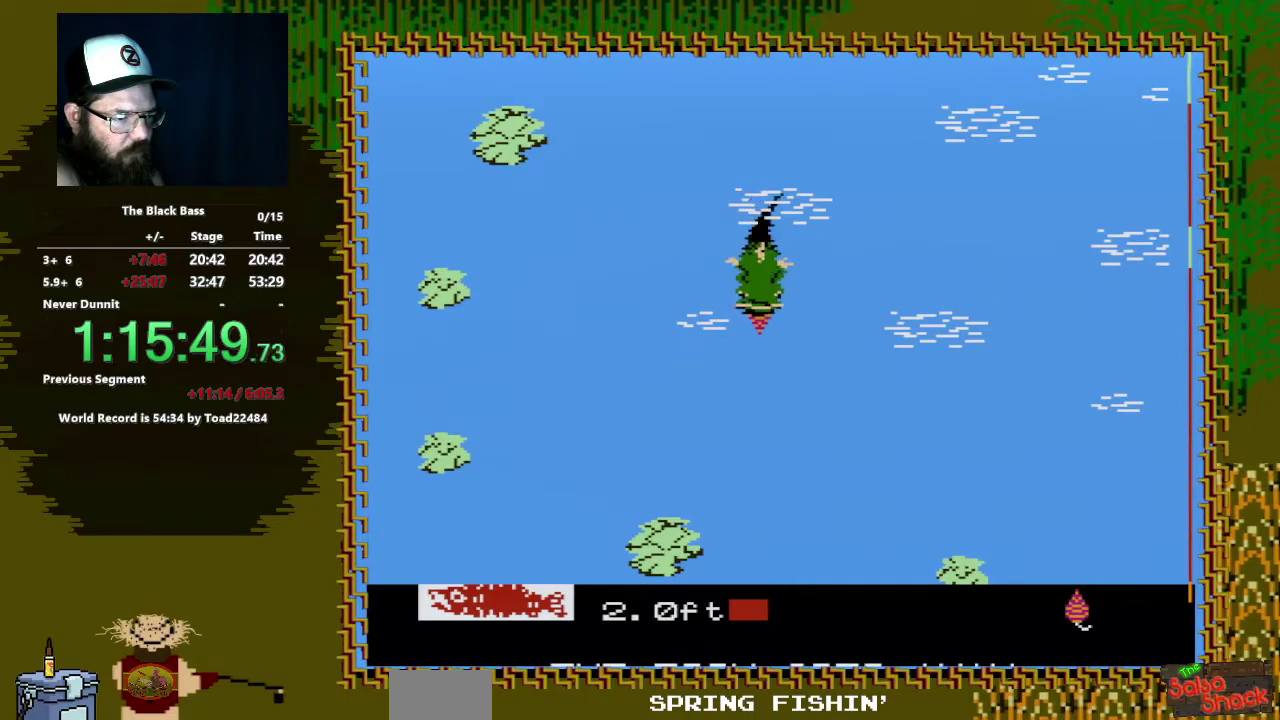
{"buttons": ["A", "DPAD_DOWN", "DPAD_RIGHT"], "events": [[183, "DPAD_DOWN", "down"], [233, "A", "down"], [333, "DPAD_RIGHT", "down"]]}
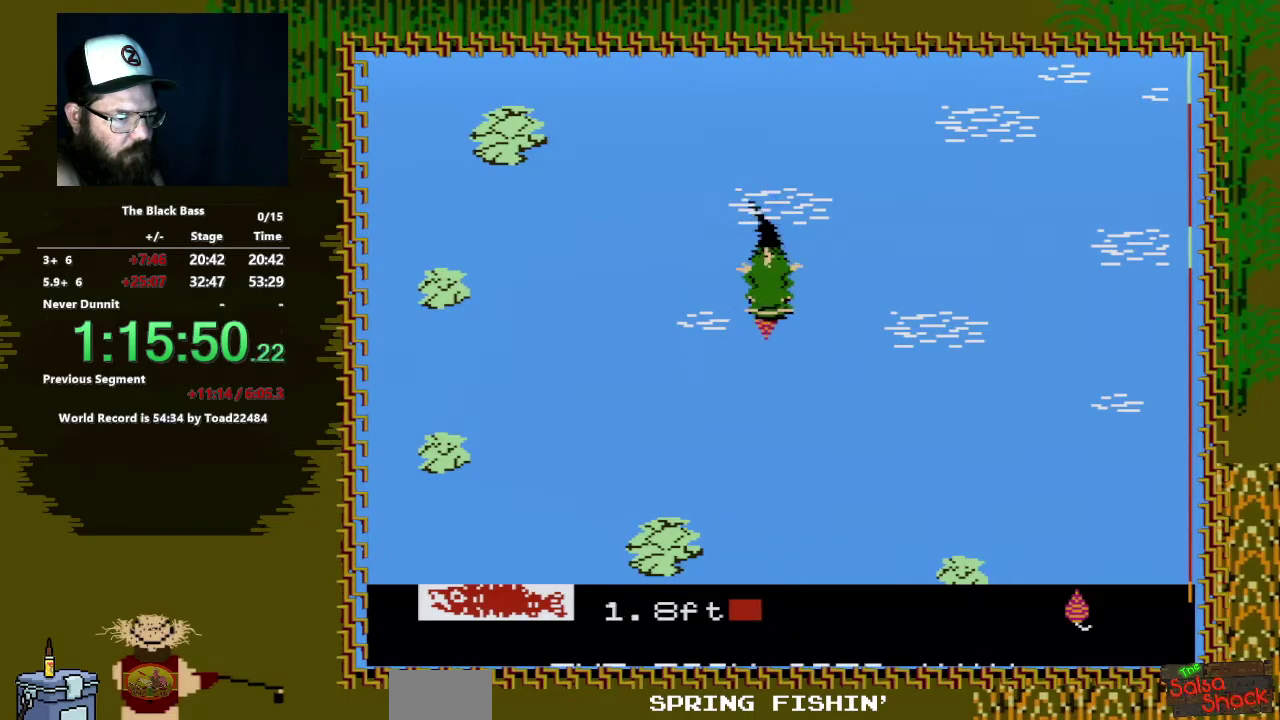
{"buttons": [], "events": [[183, "DPAD_RIGHT", "up"], [233, "DPAD_DOWN", "up"], [250, "A", "up"]]}
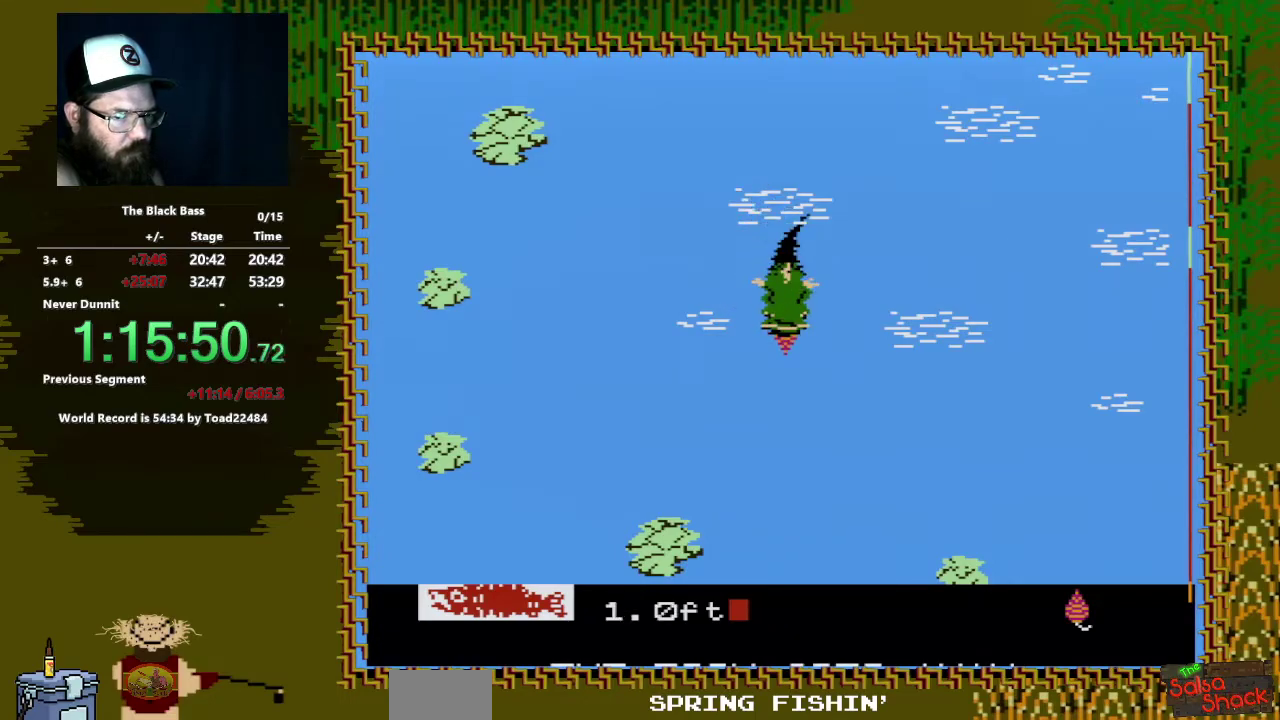
{"buttons": [], "events": []}
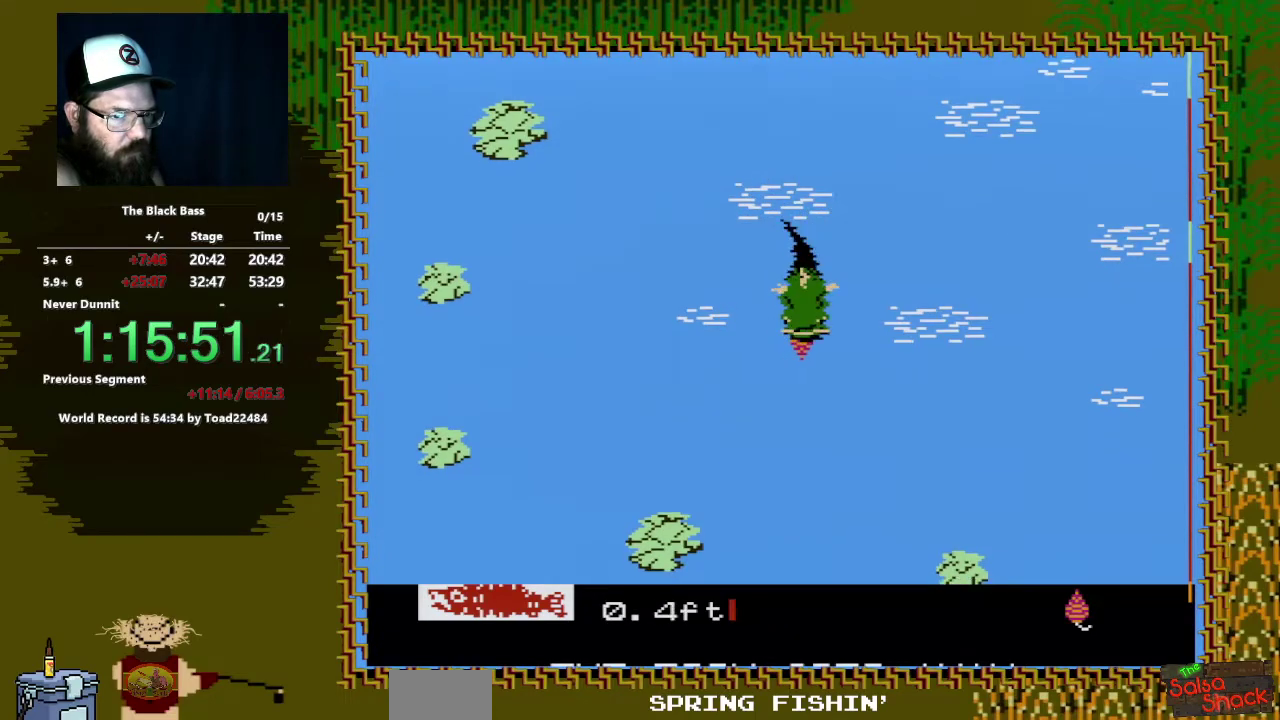
{"buttons": ["A", "DPAD_DOWN", "DPAD_LEFT"], "events": [[300, "DPAD_DOWN", "down"], [350, "DPAD_LEFT", "down"], [383, "A", "down"]]}
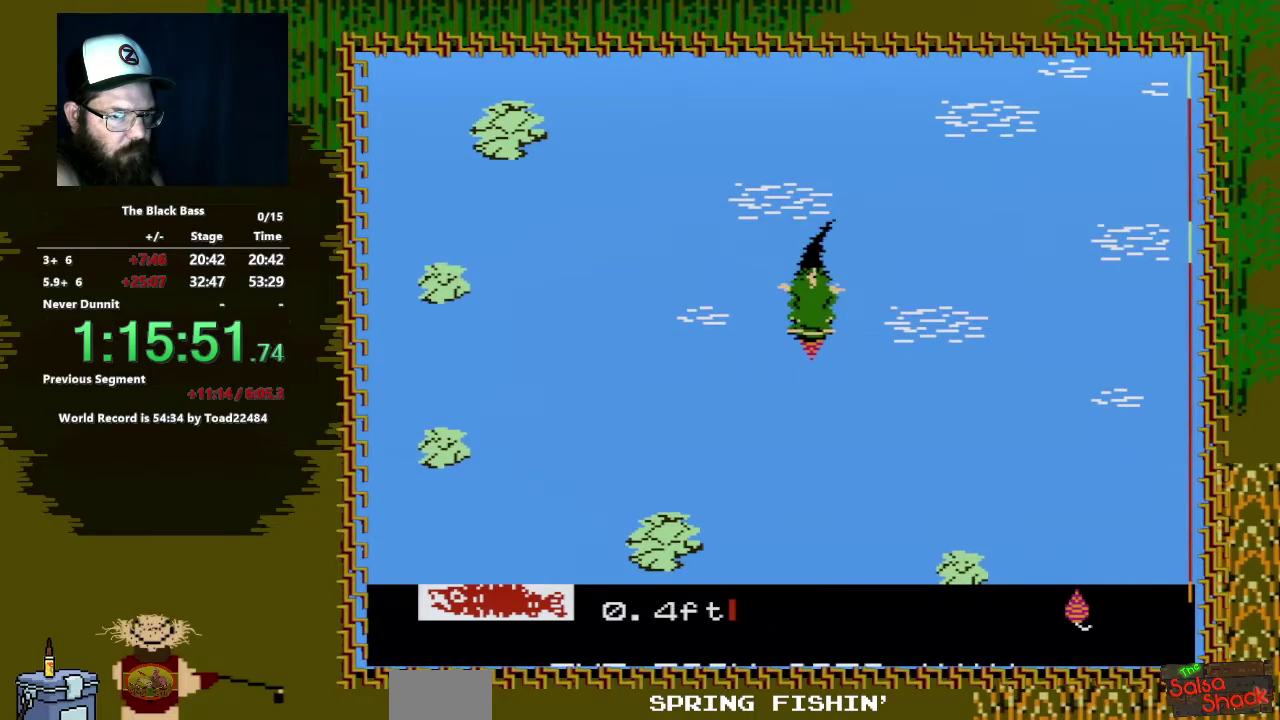
{"buttons": ["A", "DPAD_DOWN", "DPAD_LEFT"], "events": []}
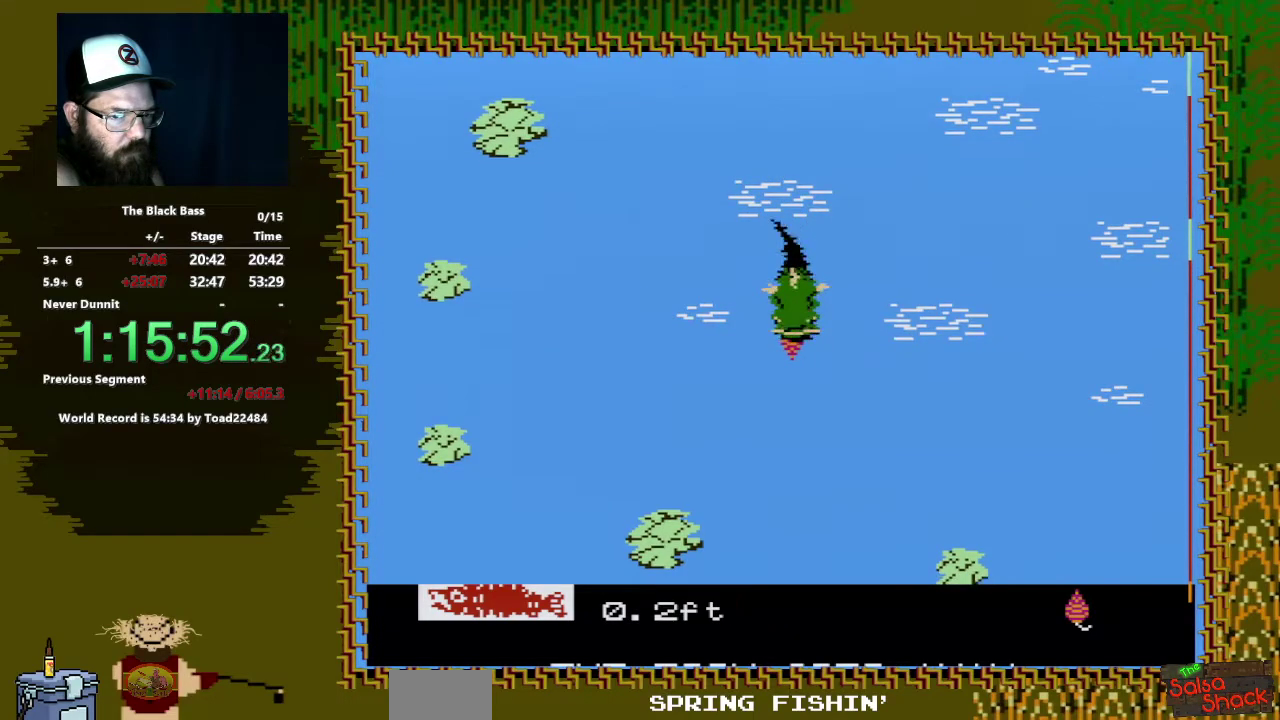
{"buttons": [], "events": [[17, "DPAD_LEFT", "up"], [100, "A", "up"], [100, "DPAD_DOWN", "up"]]}
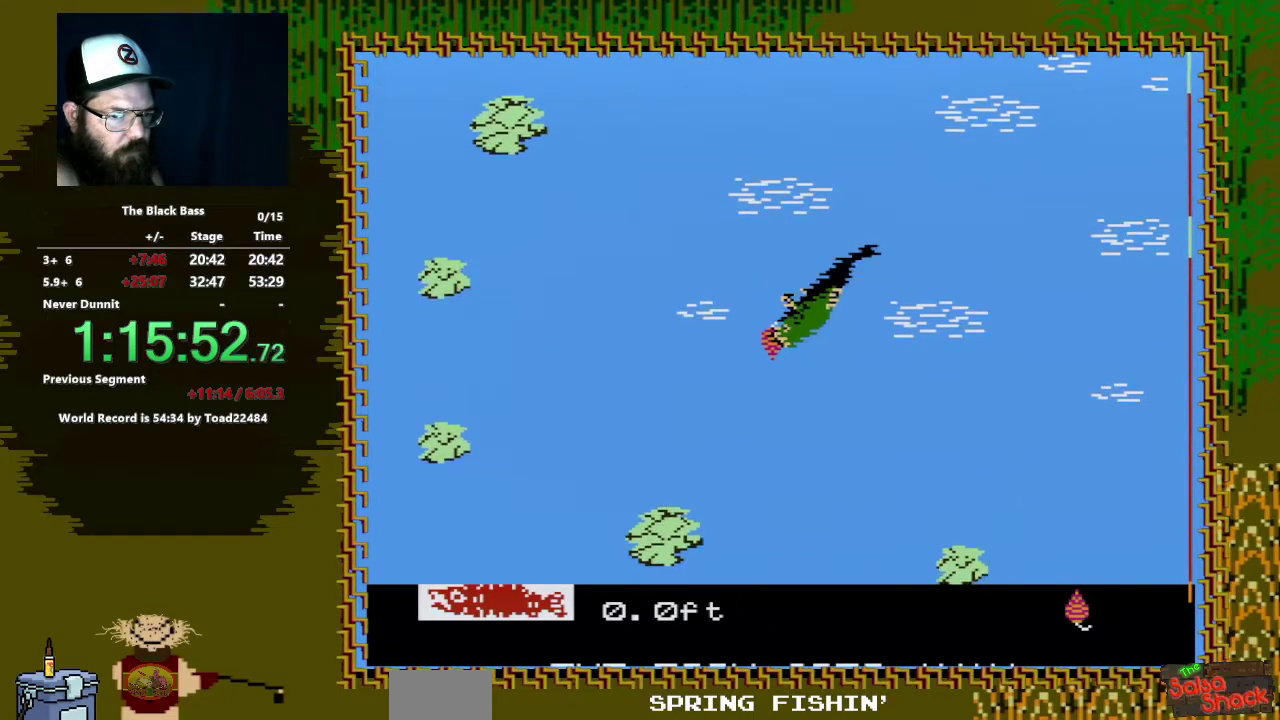
{"buttons": [], "events": []}
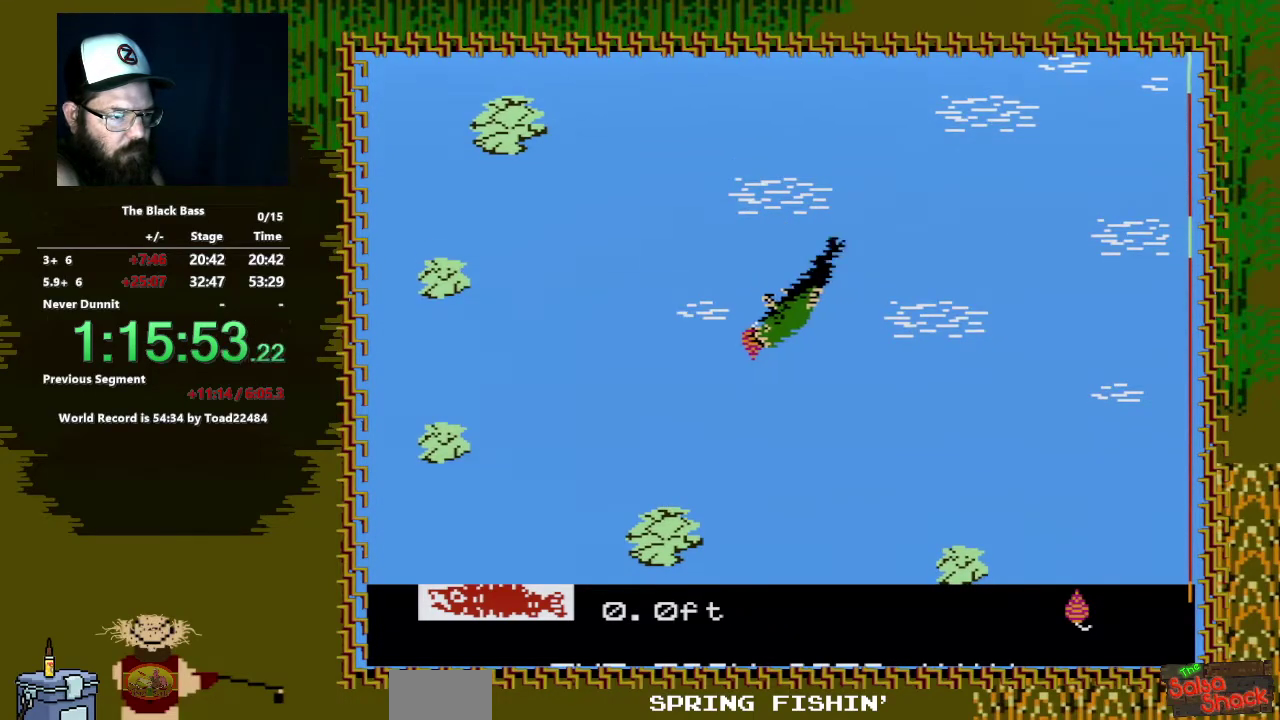
{"buttons": ["A", "DPAD_DOWN", "DPAD_RIGHT"], "events": [[400, "DPAD_DOWN", "down"], [433, "A", "down"], [450, "DPAD_RIGHT", "down"]]}
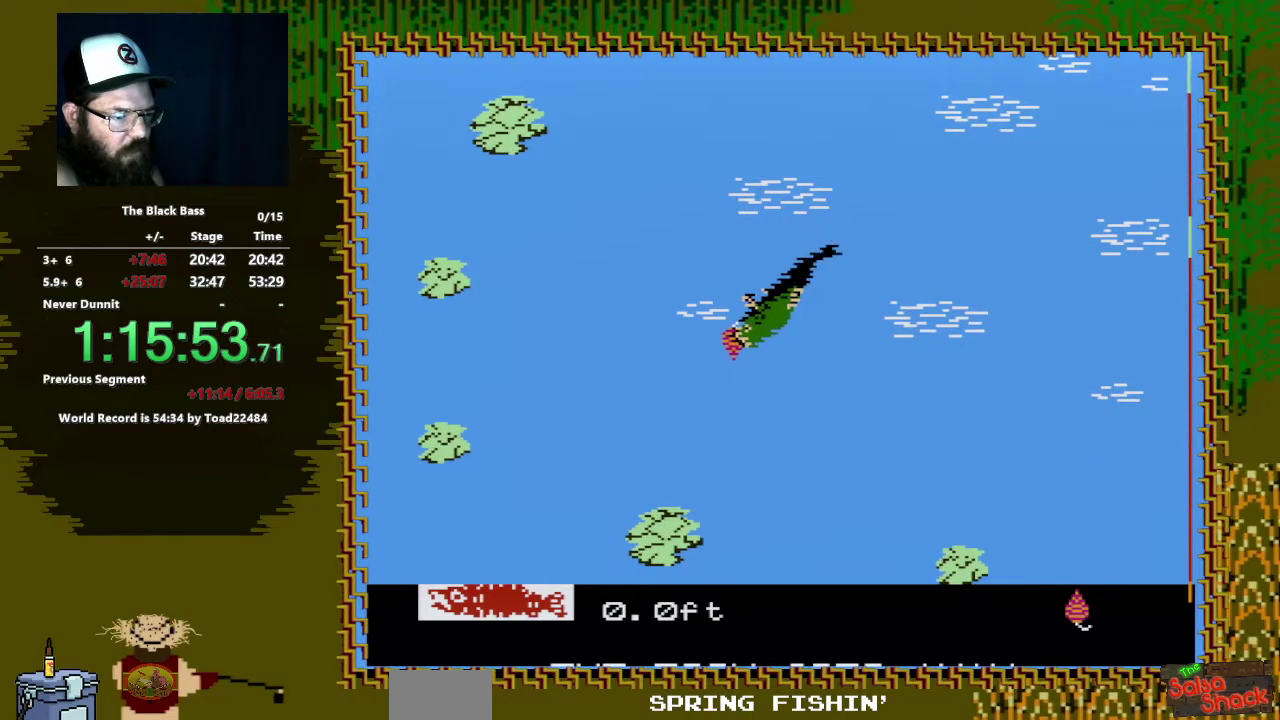
{"buttons": ["A", "DPAD_DOWN"], "events": [[500, "DPAD_RIGHT", "up"]]}
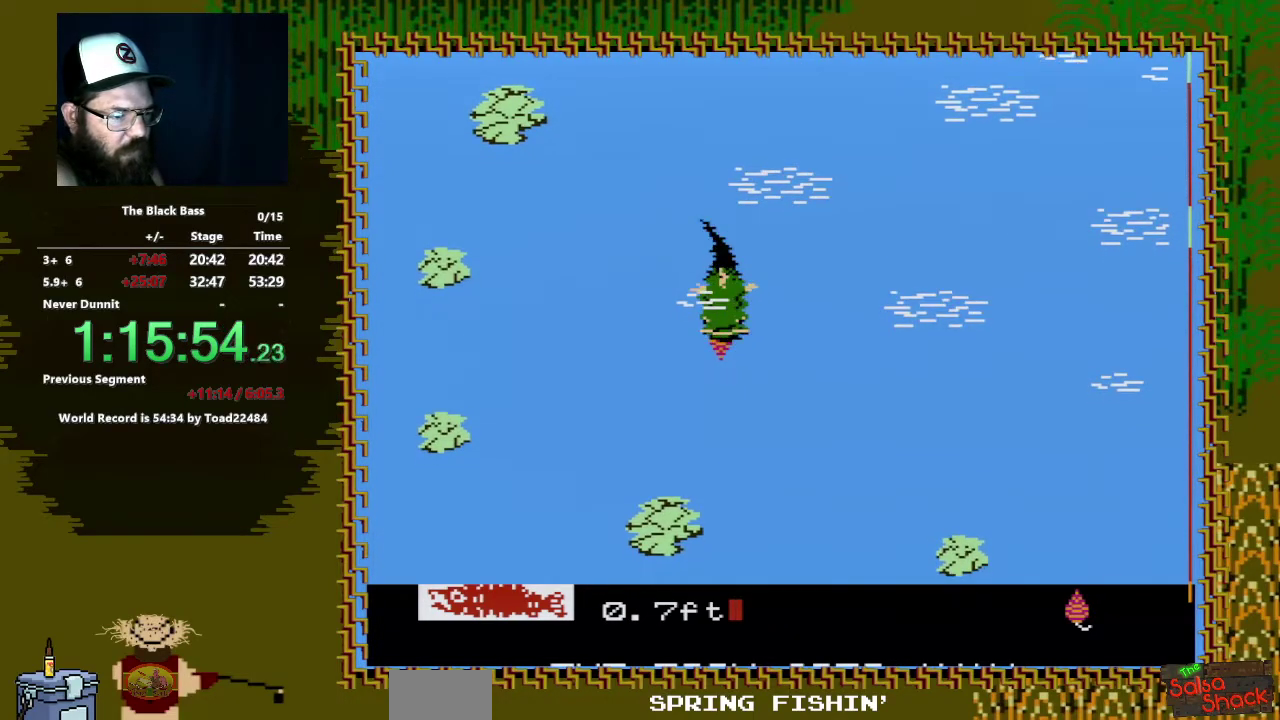
{"buttons": [], "events": [[50, "DPAD_DOWN", "up"], [83, "A", "up"]]}
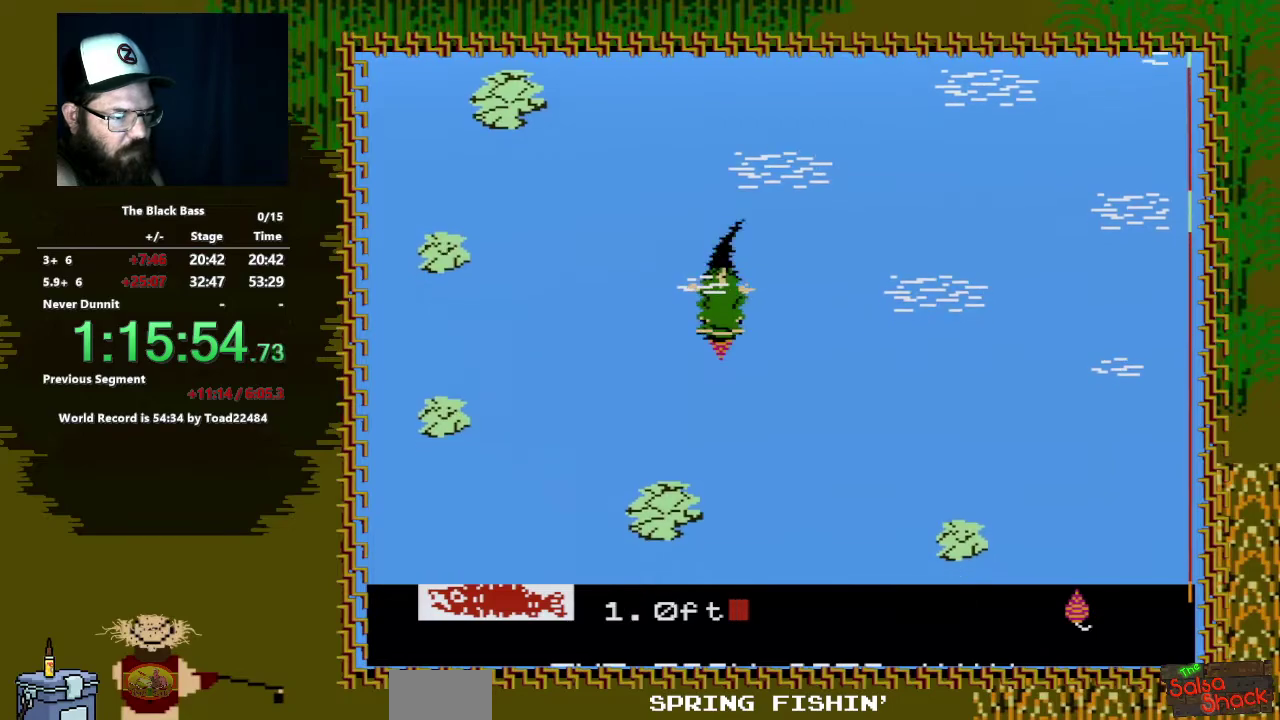
{"buttons": ["A", "DPAD_DOWN", "DPAD_RIGHT"], "events": [[250, "DPAD_DOWN", "down"], [283, "A", "down"], [317, "DPAD_RIGHT", "down"]]}
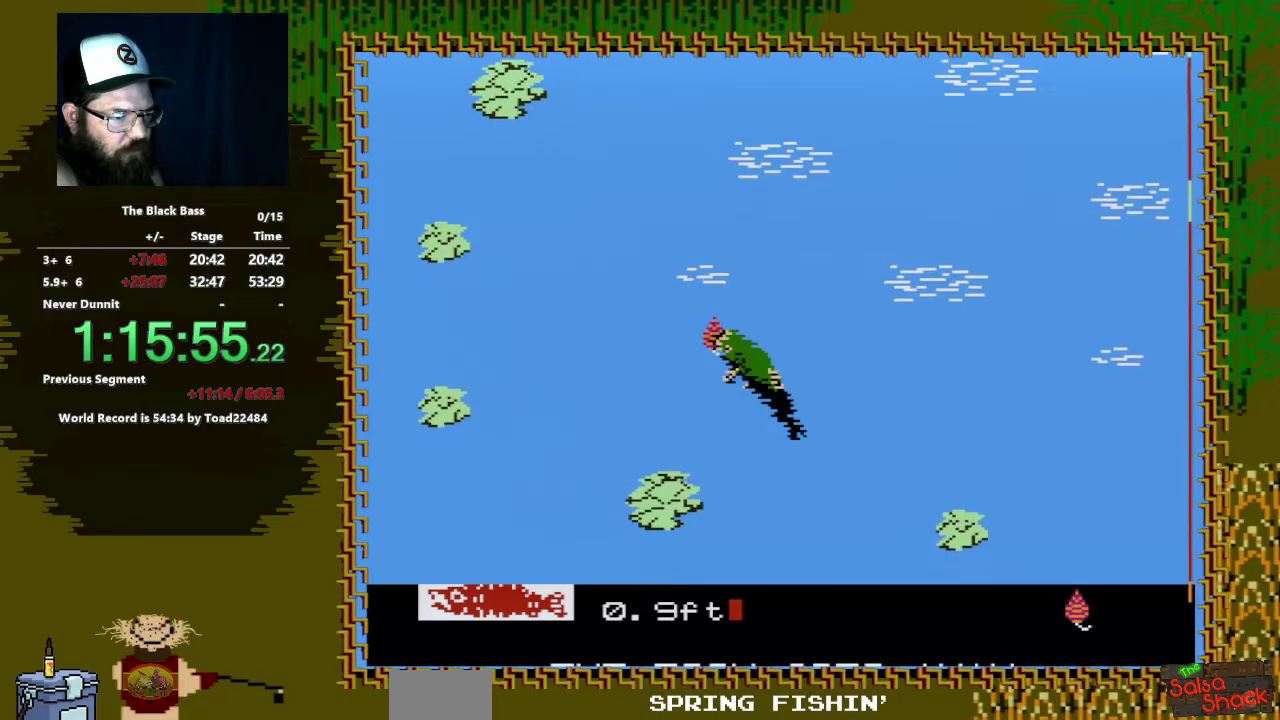
{"buttons": ["A"], "events": [[483, "DPAD_RIGHT", "up"], [500, "DPAD_DOWN", "up"]]}
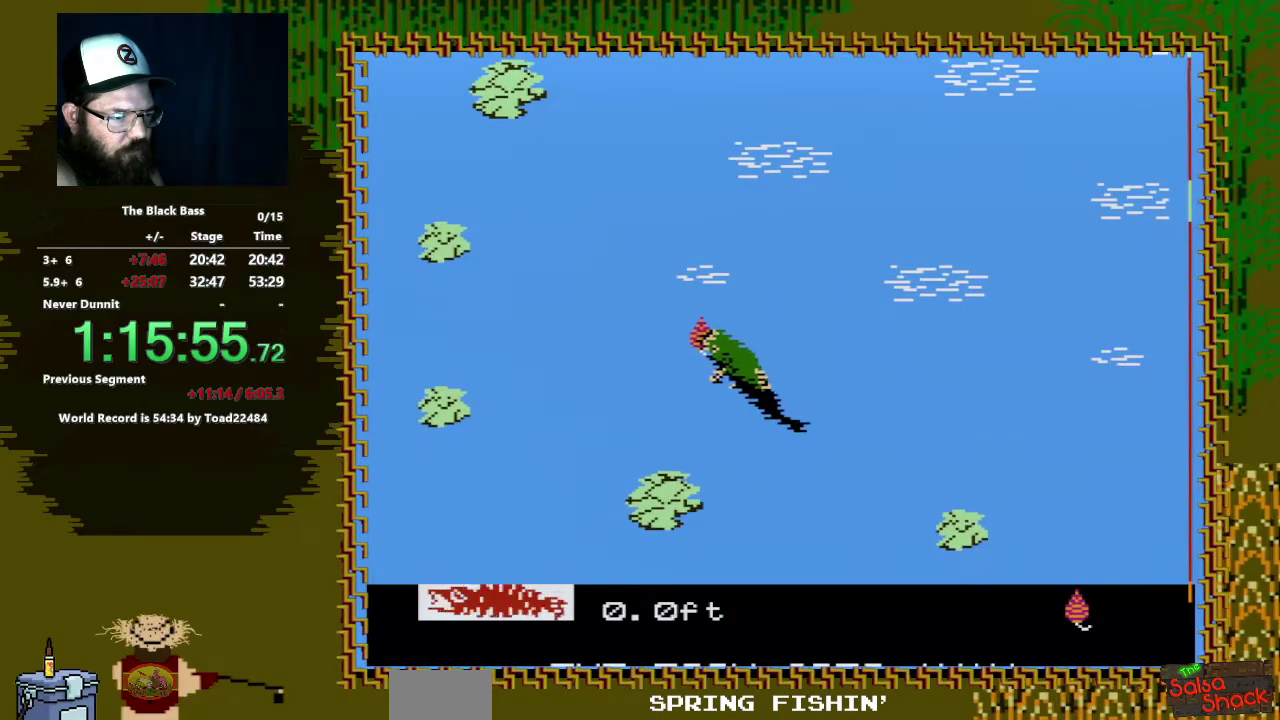
{"buttons": [], "events": [[33, "A", "up"]]}
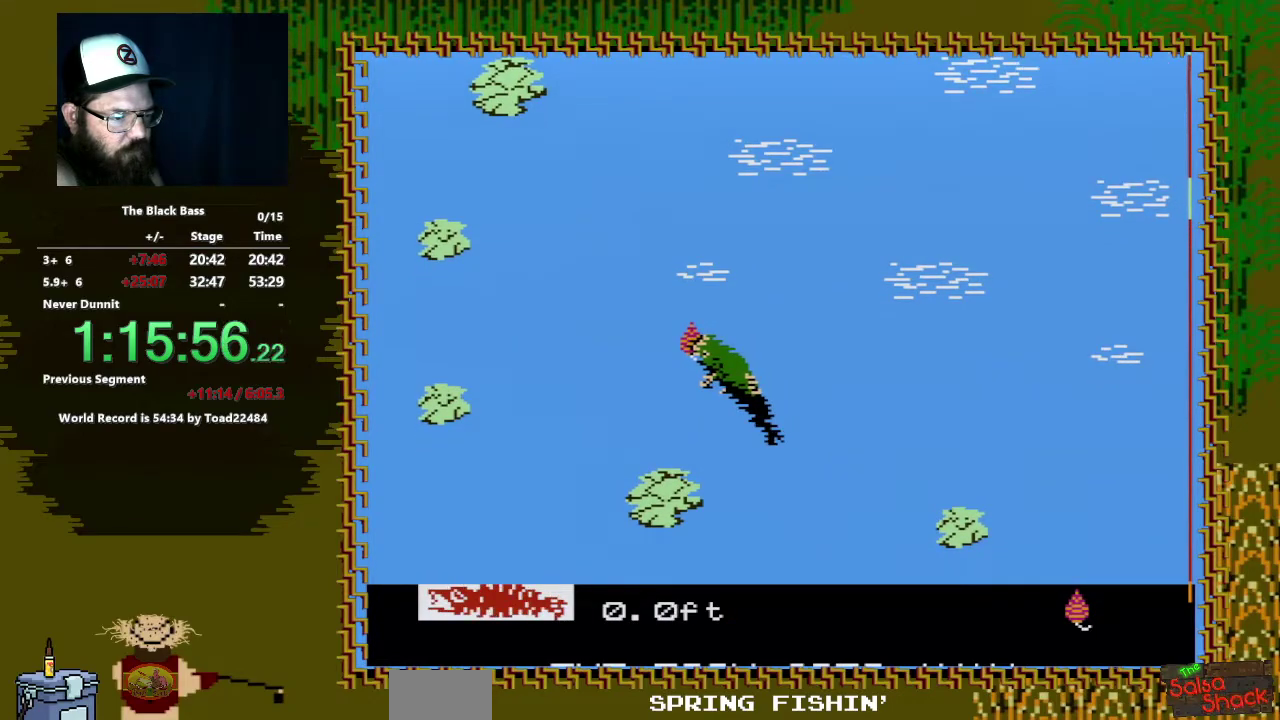
{"buttons": ["A", "DPAD_DOWN", "DPAD_RIGHT"], "events": [[333, "DPAD_DOWN", "down"], [450, "A", "down"], [450, "DPAD_RIGHT", "down"]]}
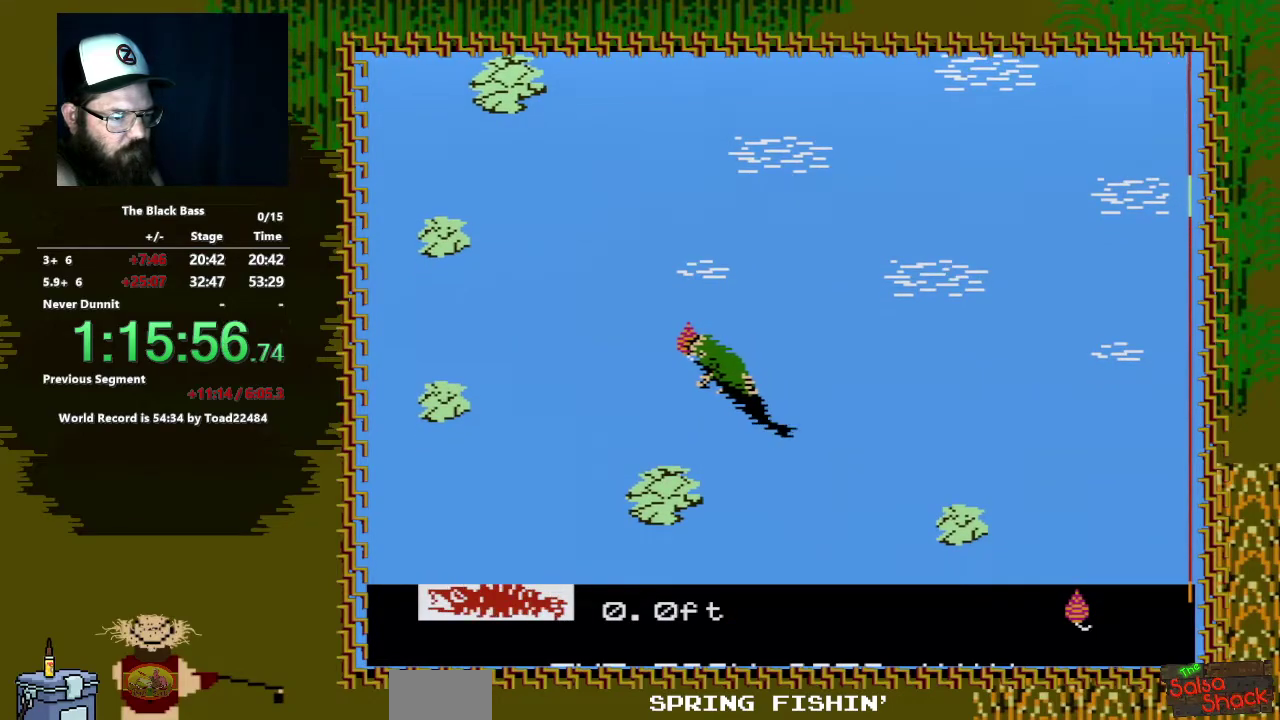
{"buttons": ["A", "DPAD_DOWN", "DPAD_RIGHT"], "events": []}
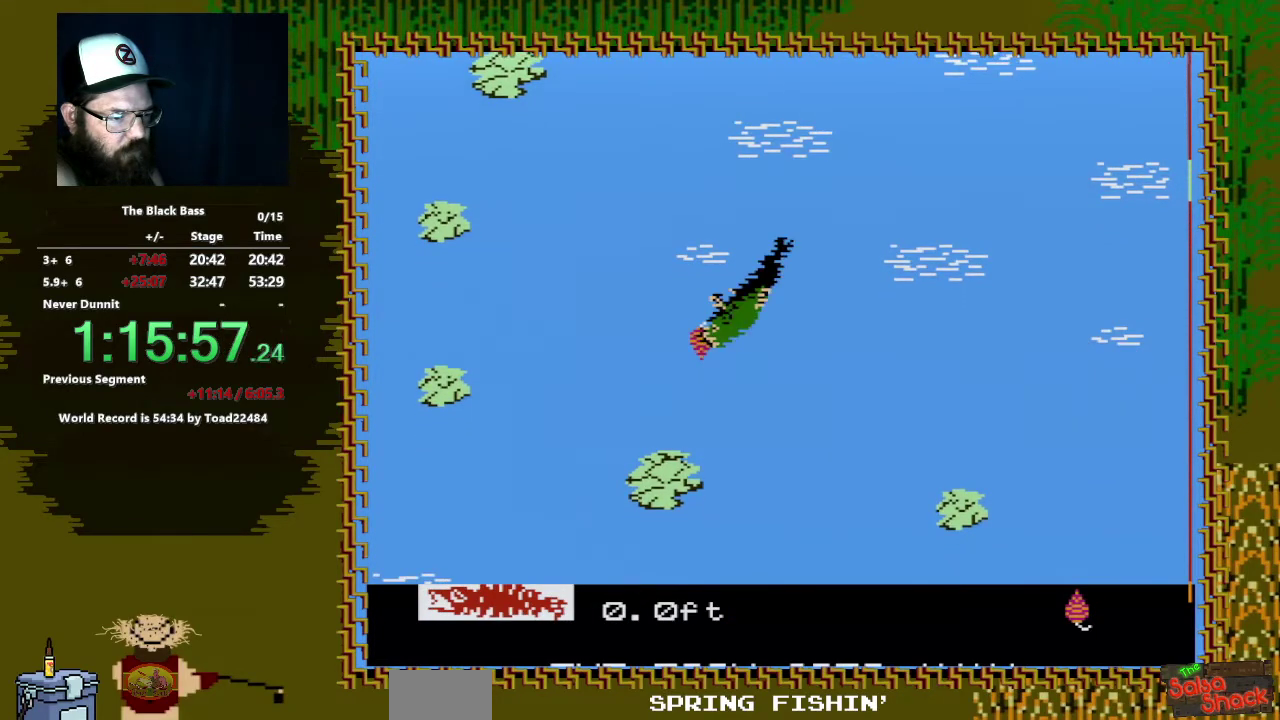
{"buttons": [], "events": [[267, "DPAD_RIGHT", "up"], [317, "DPAD_DOWN", "up"], [333, "A", "up"]]}
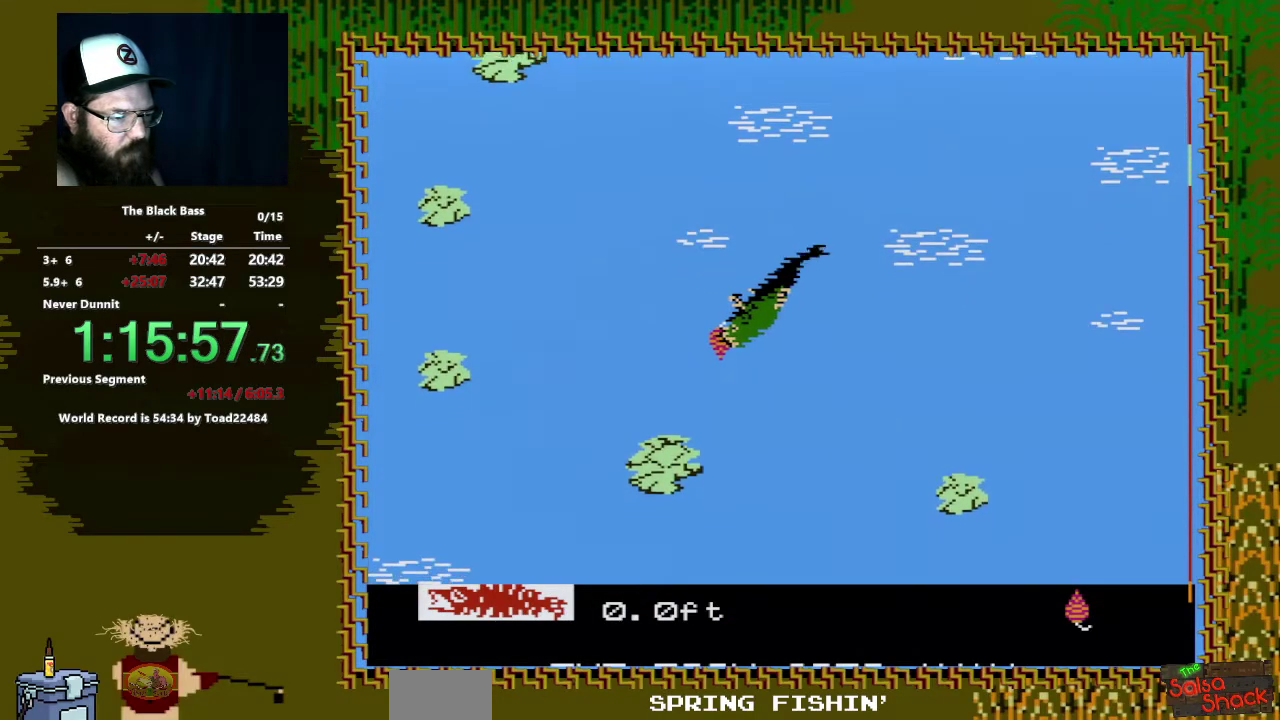
{"buttons": [], "events": []}
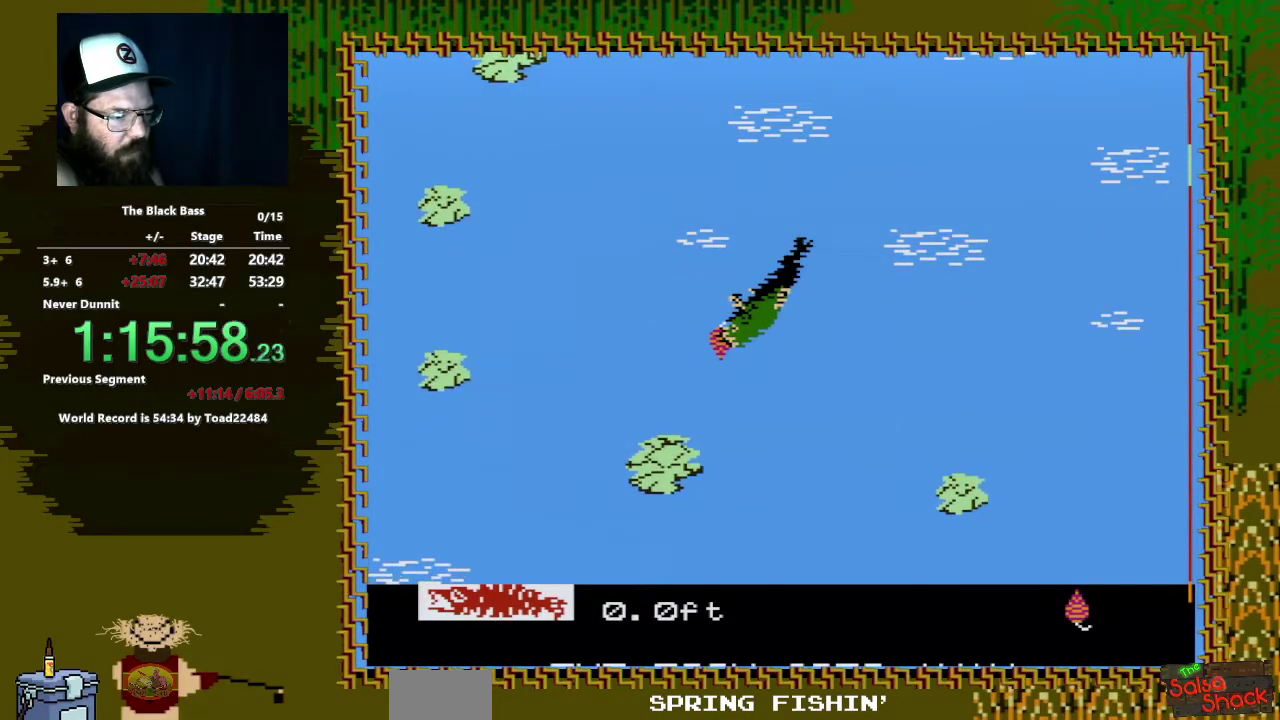
{"buttons": ["A", "DPAD_DOWN", "DPAD_RIGHT"], "events": [[433, "DPAD_DOWN", "down"], [450, "A", "down"], [500, "DPAD_RIGHT", "down"]]}
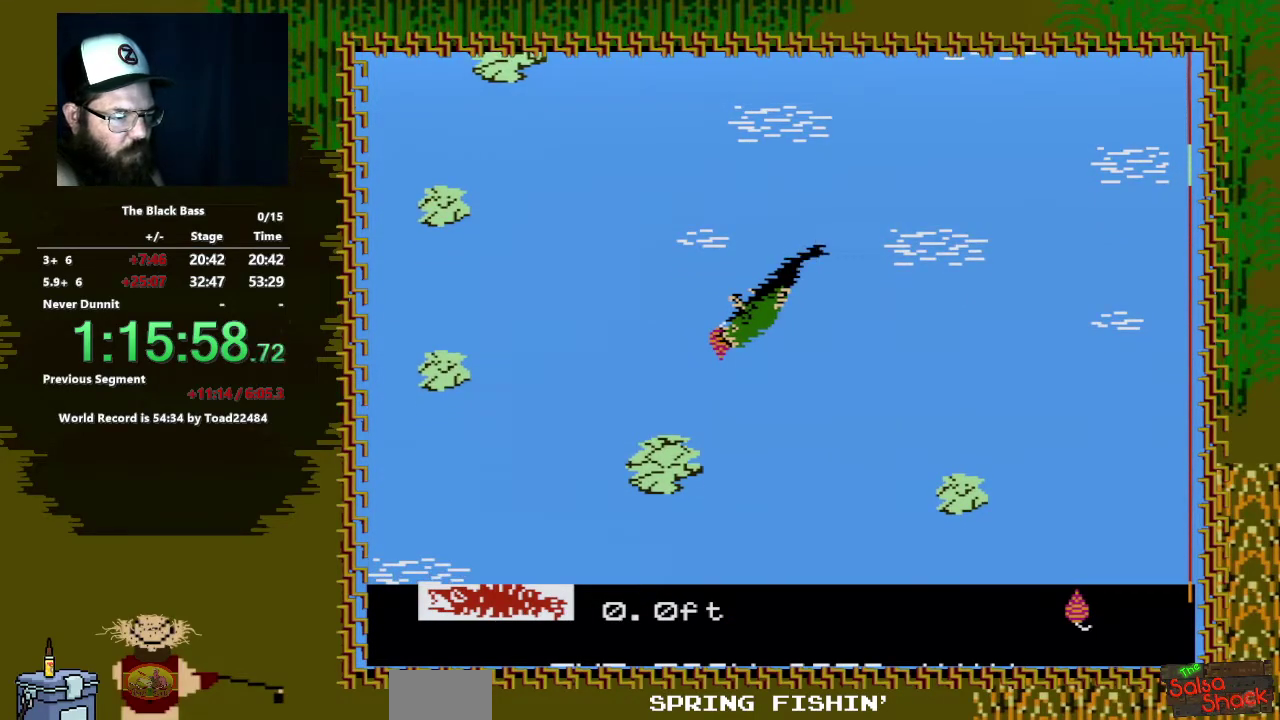
{"buttons": ["A", "DPAD_DOWN", "DPAD_RIGHT"], "events": []}
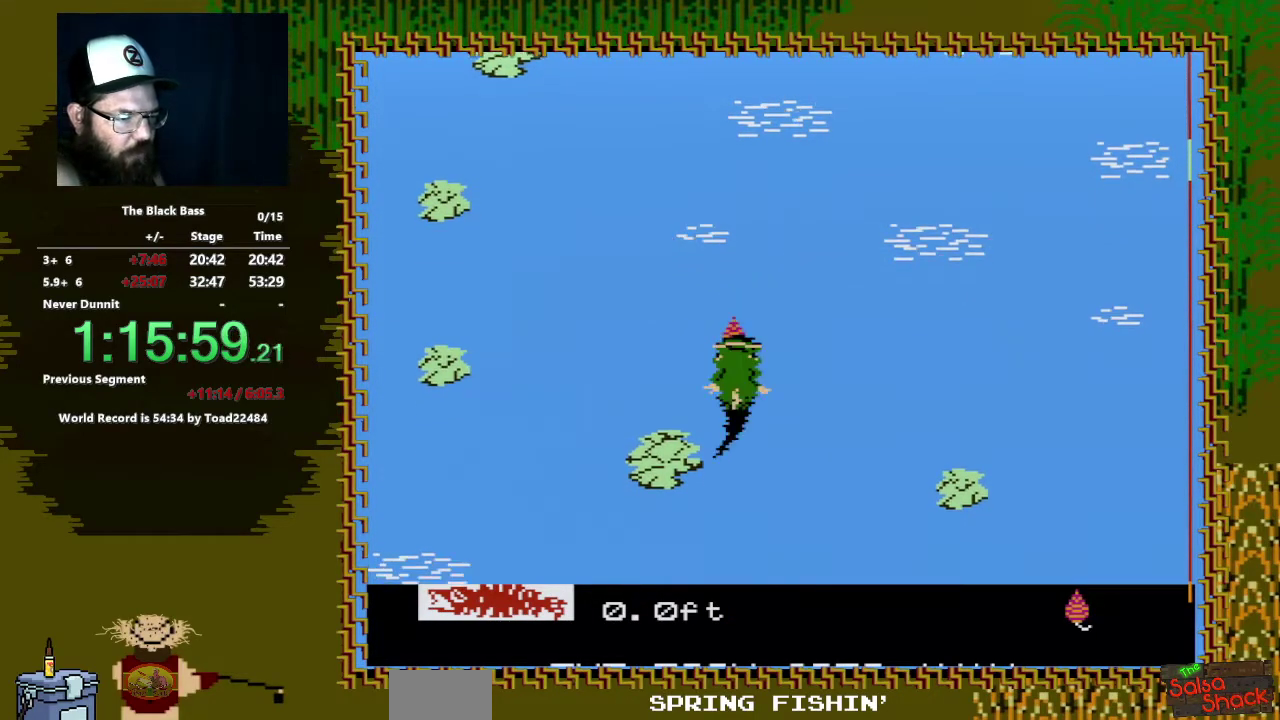
{"buttons": [], "events": [[150, "DPAD_RIGHT", "up"], [217, "DPAD_DOWN", "up"], [233, "A", "up"]]}
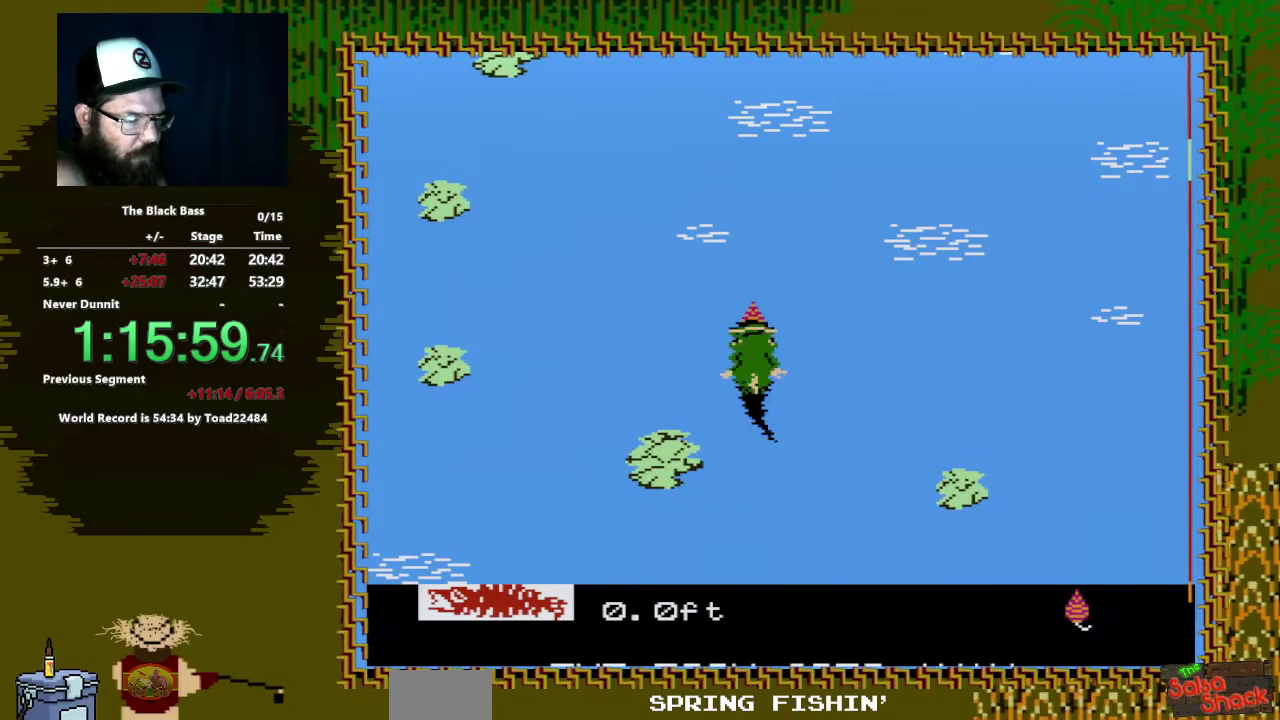
{"buttons": [], "events": []}
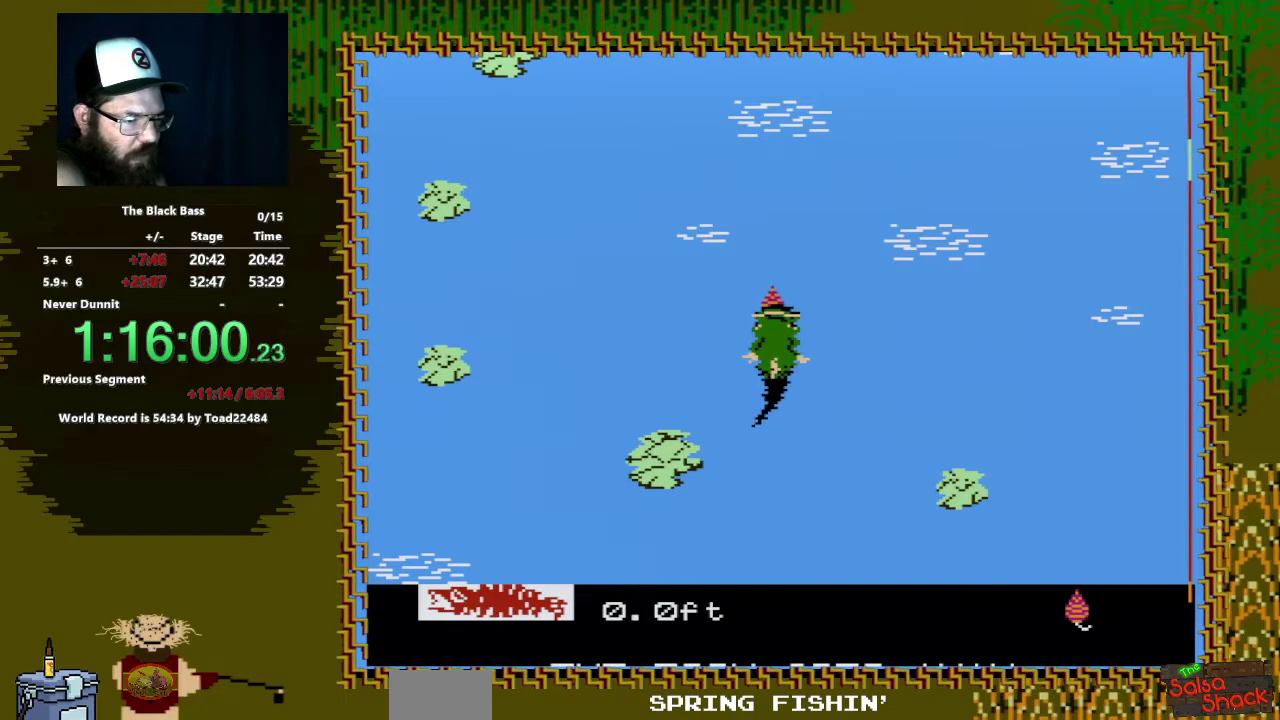
{"buttons": ["A", "DPAD_DOWN", "DPAD_LEFT"], "events": [[367, "DPAD_DOWN", "down"], [417, "A", "down"], [417, "DPAD_LEFT", "down"]]}
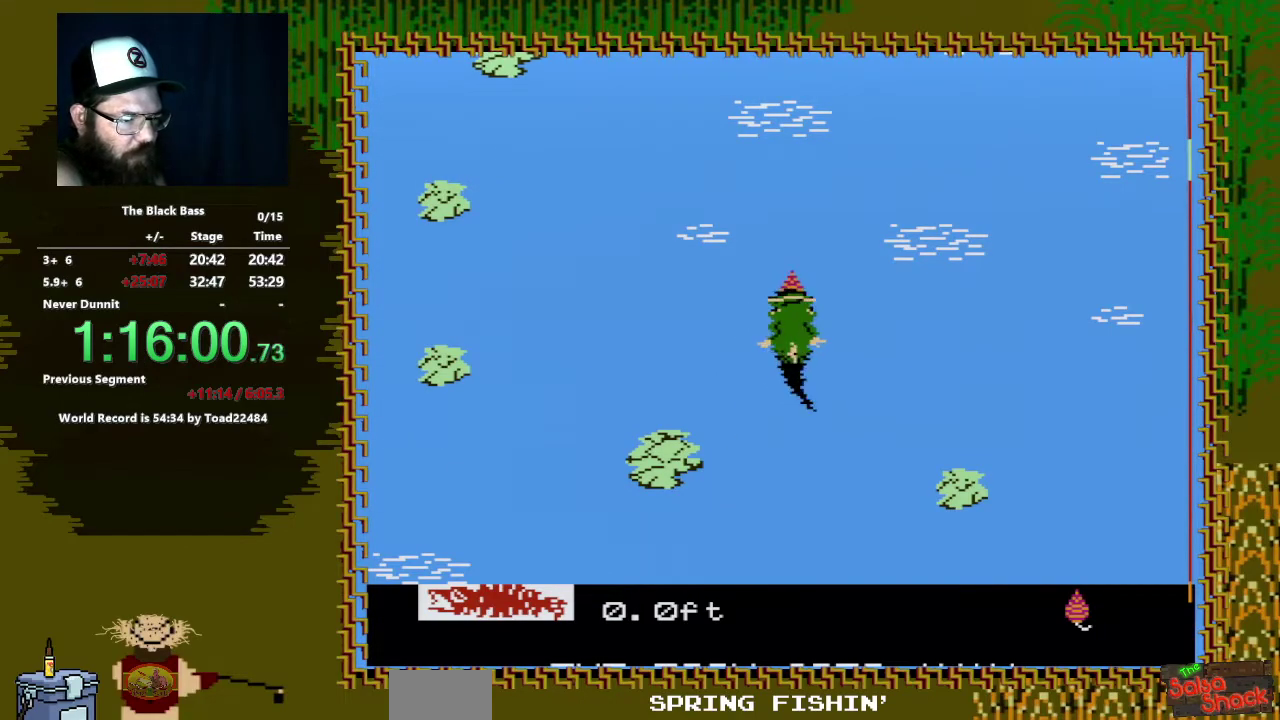
{"buttons": ["A", "DPAD_DOWN"], "events": [[483, "DPAD_LEFT", "up"]]}
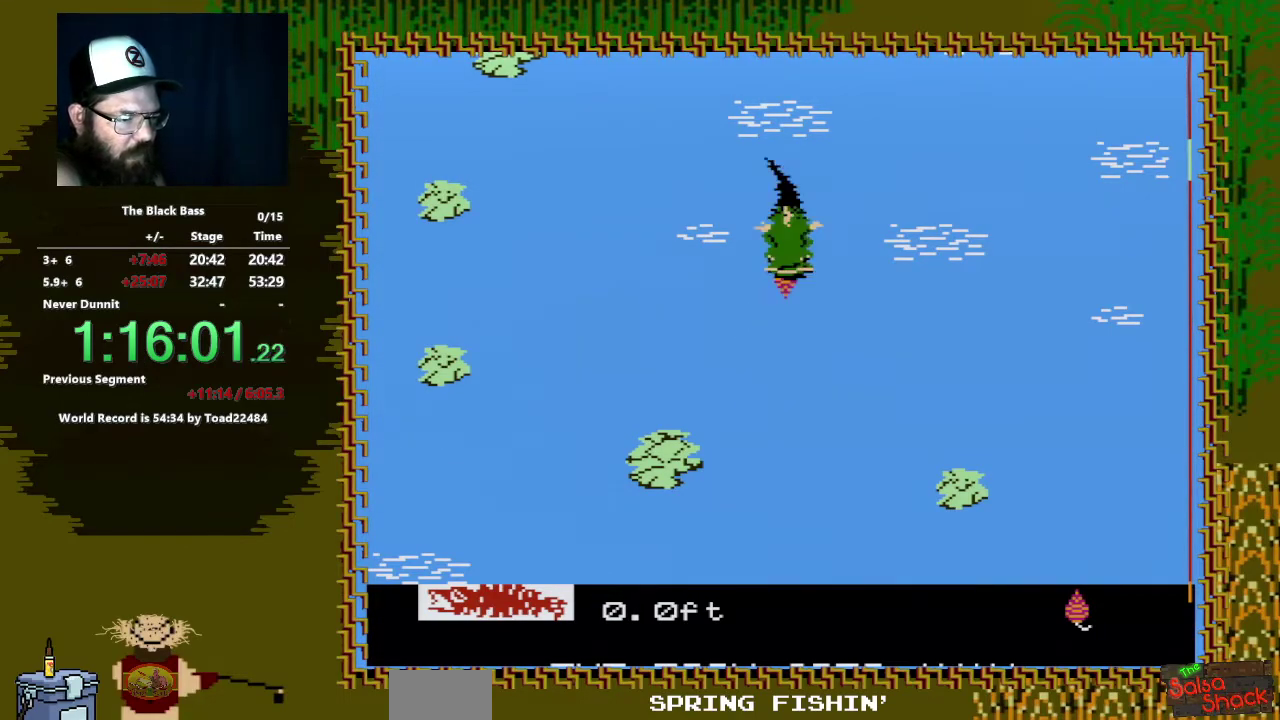
{"buttons": [], "events": [[100, "DPAD_DOWN", "up"], [167, "A", "up"]]}
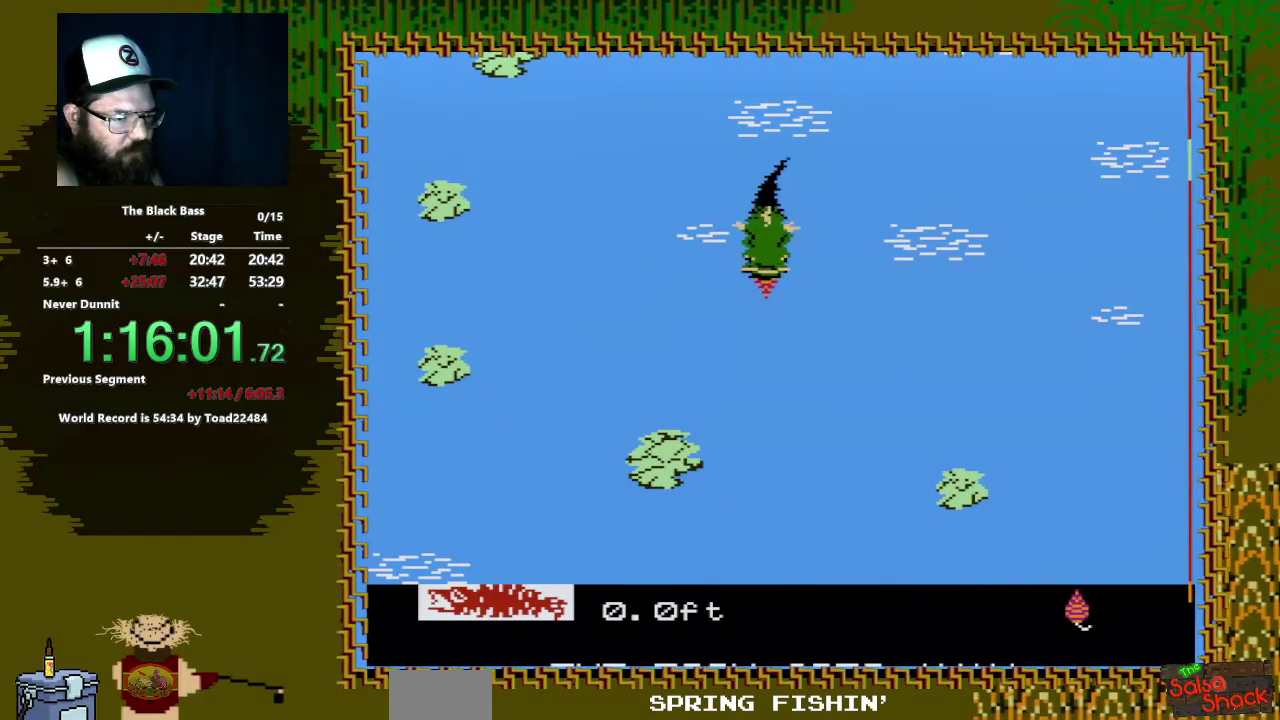
{"buttons": ["A", "DPAD_DOWN", "DPAD_RIGHT"], "events": [[283, "DPAD_DOWN", "down"], [350, "A", "down"], [400, "DPAD_RIGHT", "down"]]}
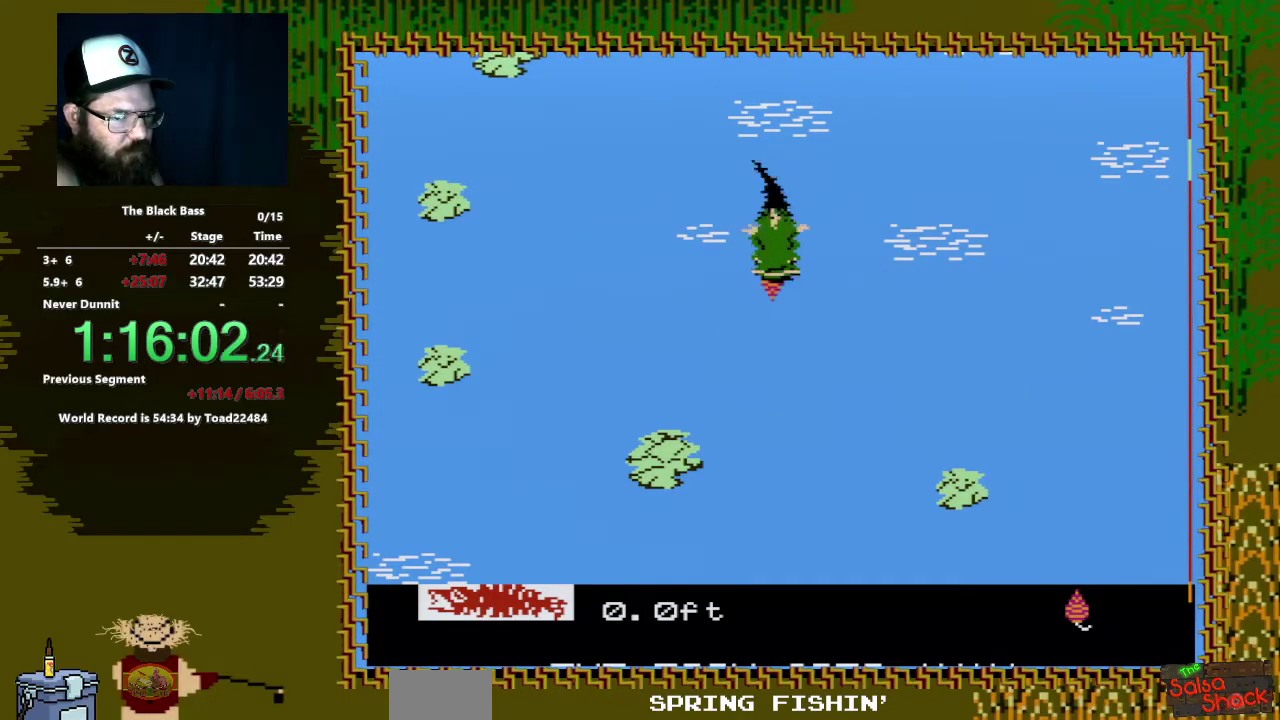
{"buttons": ["A", "DPAD_DOWN"], "events": [[483, "DPAD_RIGHT", "up"]]}
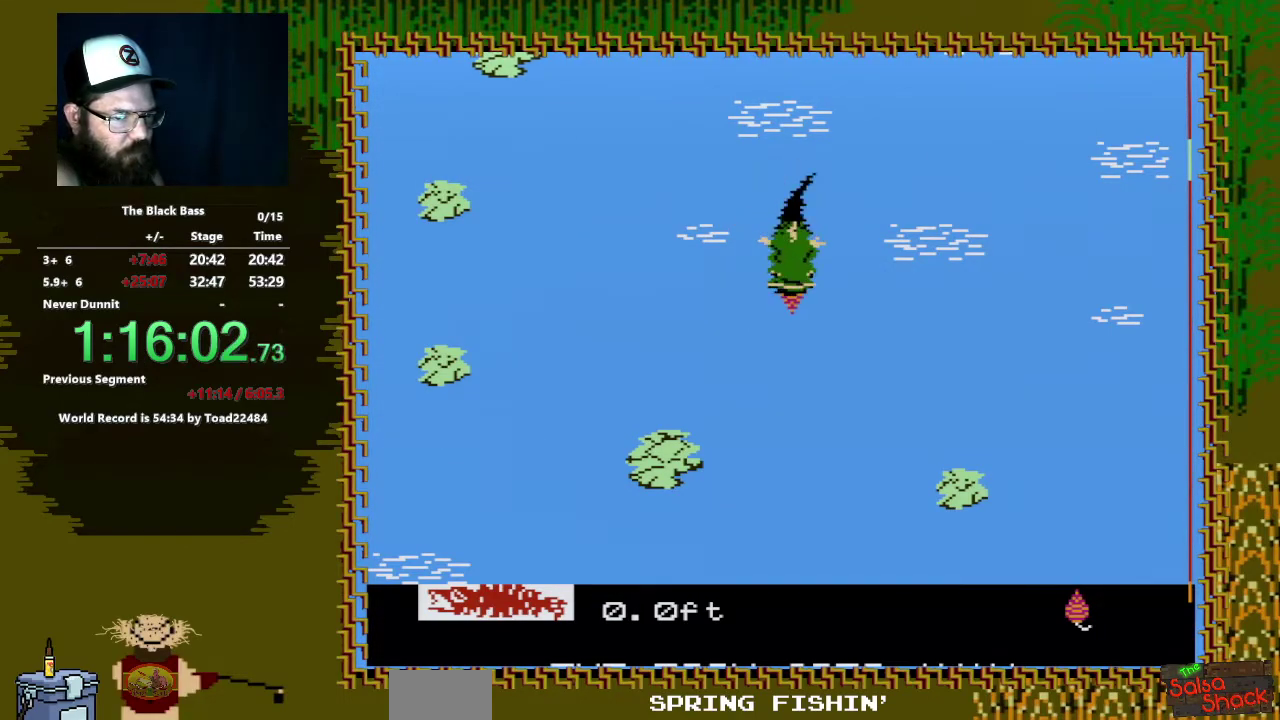
{"buttons": [], "events": [[50, "DPAD_DOWN", "up"], [67, "A", "up"]]}
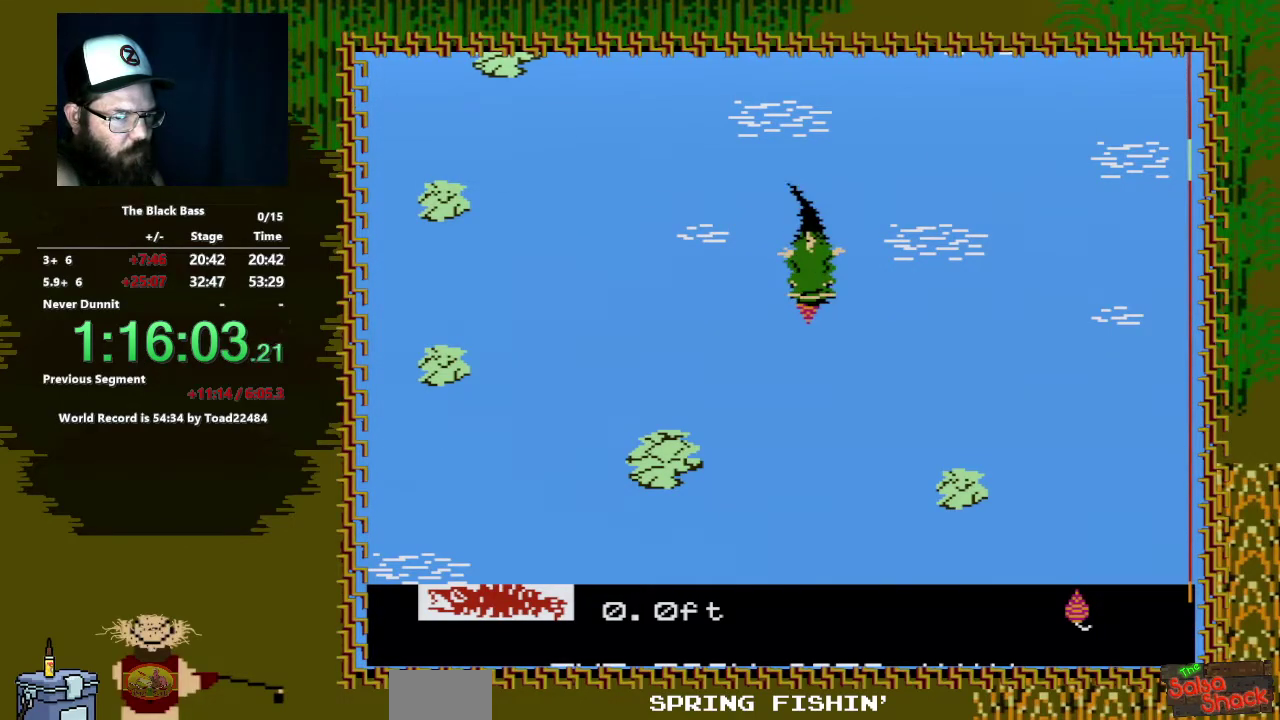
{"buttons": ["A", "DPAD_DOWN", "DPAD_LEFT"], "events": [[283, "DPAD_DOWN", "down"], [333, "A", "down"], [433, "DPAD_LEFT", "down"]]}
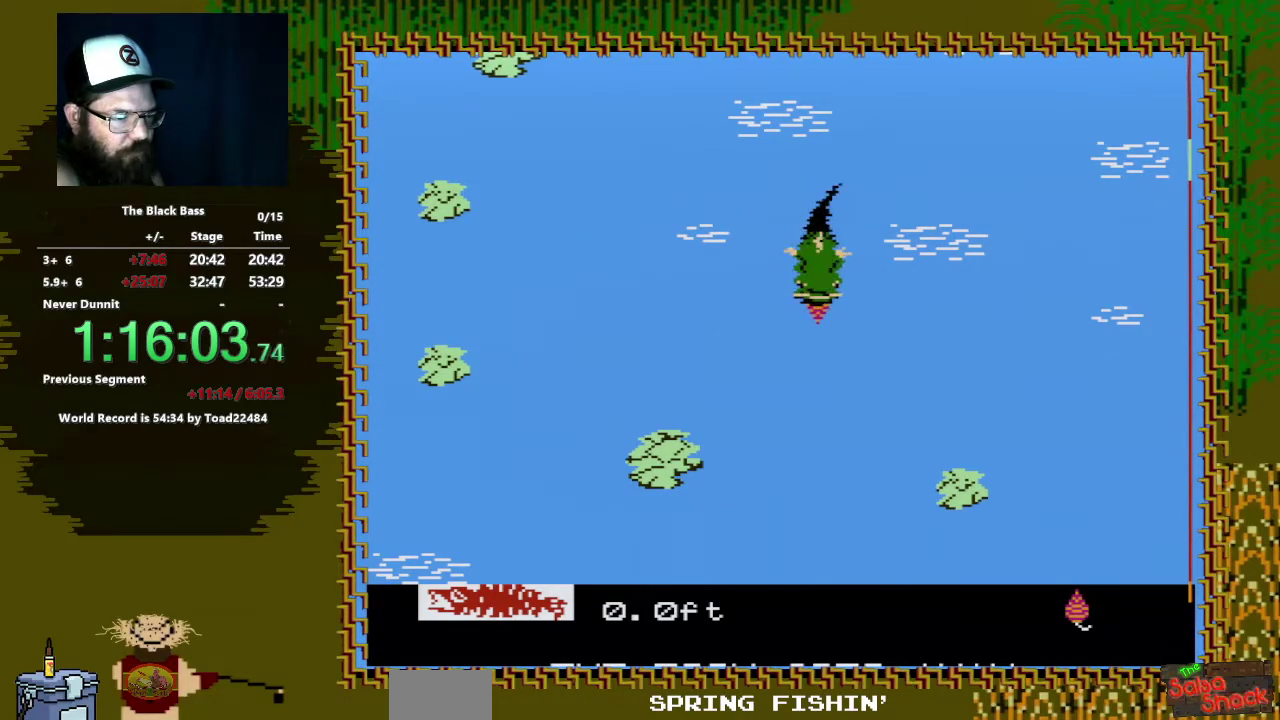
{"buttons": ["A", "DPAD_DOWN"], "events": [[483, "DPAD_LEFT", "up"]]}
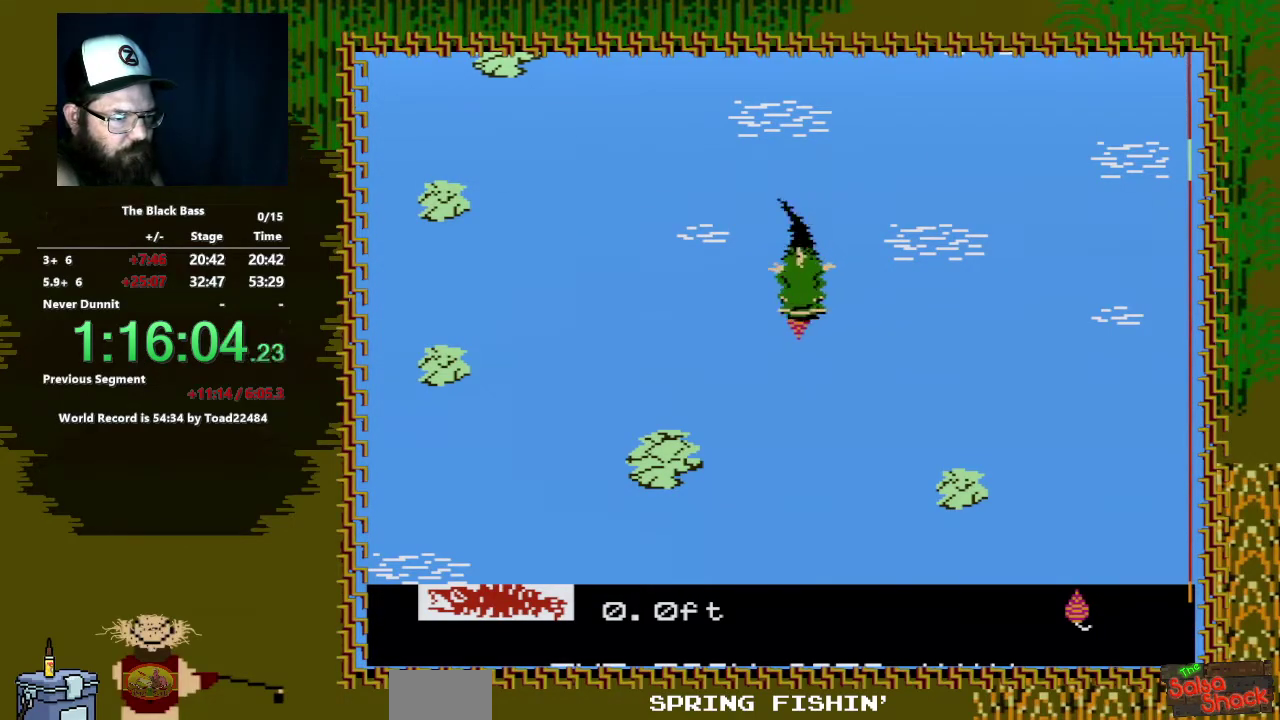
{"buttons": [], "events": [[50, "DPAD_DOWN", "up"], [67, "A", "up"]]}